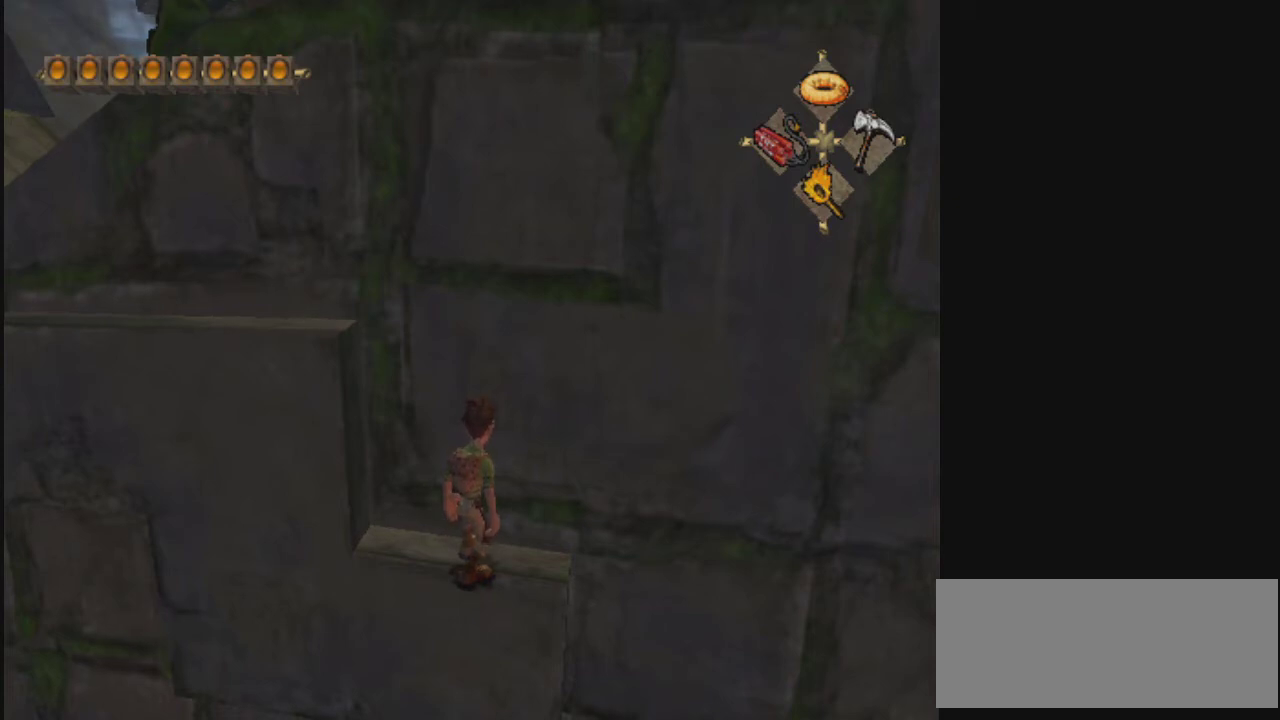
Gameplay with a controller; each line is a JSON object with the inputs held at the frame after it (dt_ms = milliseconds from this image to that frame). "events" lists button and stick changes between this image and that frame as [ms after this image, input, new state], when the widget could be followed in between. Not read: L3 R3.
{"dt_ms": 700, "buttons": ["CIRCLE"], "left_stick": "up-left", "right_stick": "center", "events": [[533, "left_stick", "up"], [633, "CIRCLE", "down"], [633, "left_stick", "up-left"]]}
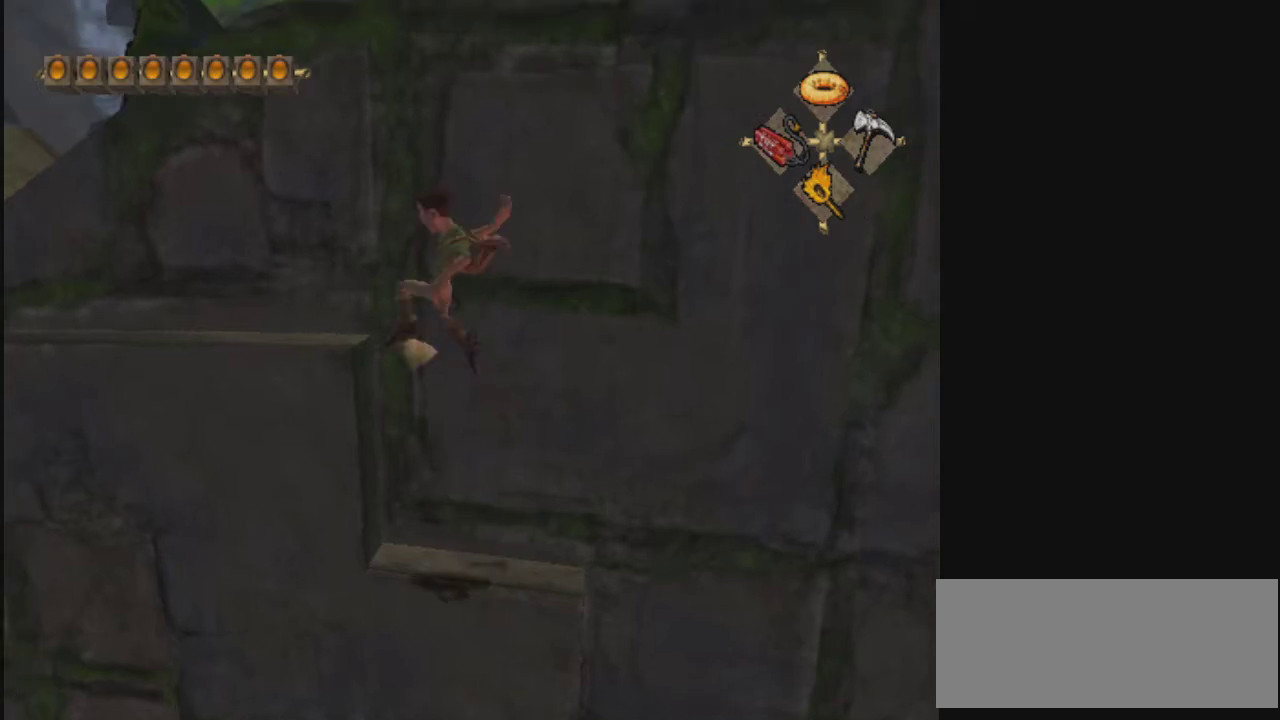
{"dt_ms": 500, "buttons": [], "left_stick": "up", "right_stick": "center", "events": [[200, "R2", "down"], [333, "CIRCLE", "up"], [400, "R2", "up"], [500, "left_stick", "up"]]}
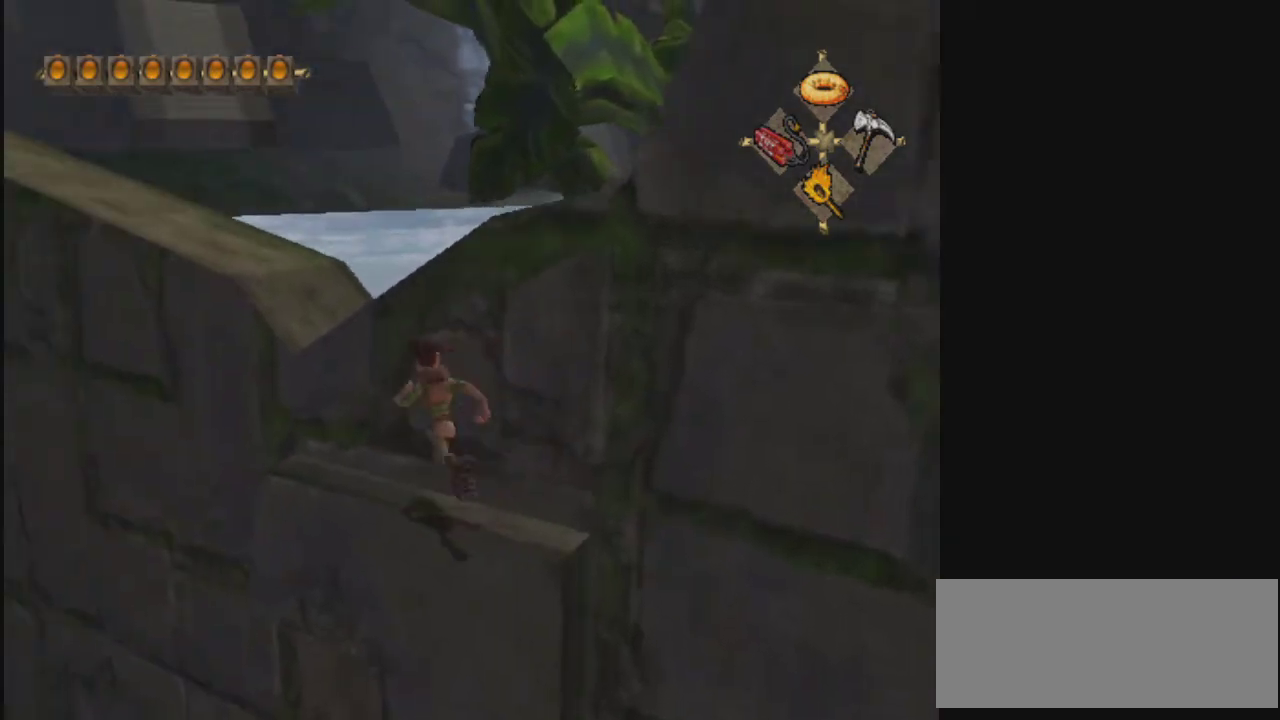
{"dt_ms": 400, "buttons": ["CIRCLE"], "left_stick": "right", "right_stick": "center", "events": [[100, "CROSS", "down"], [233, "CIRCLE", "down"], [267, "CROSS", "up"], [400, "left_stick", "right"]]}
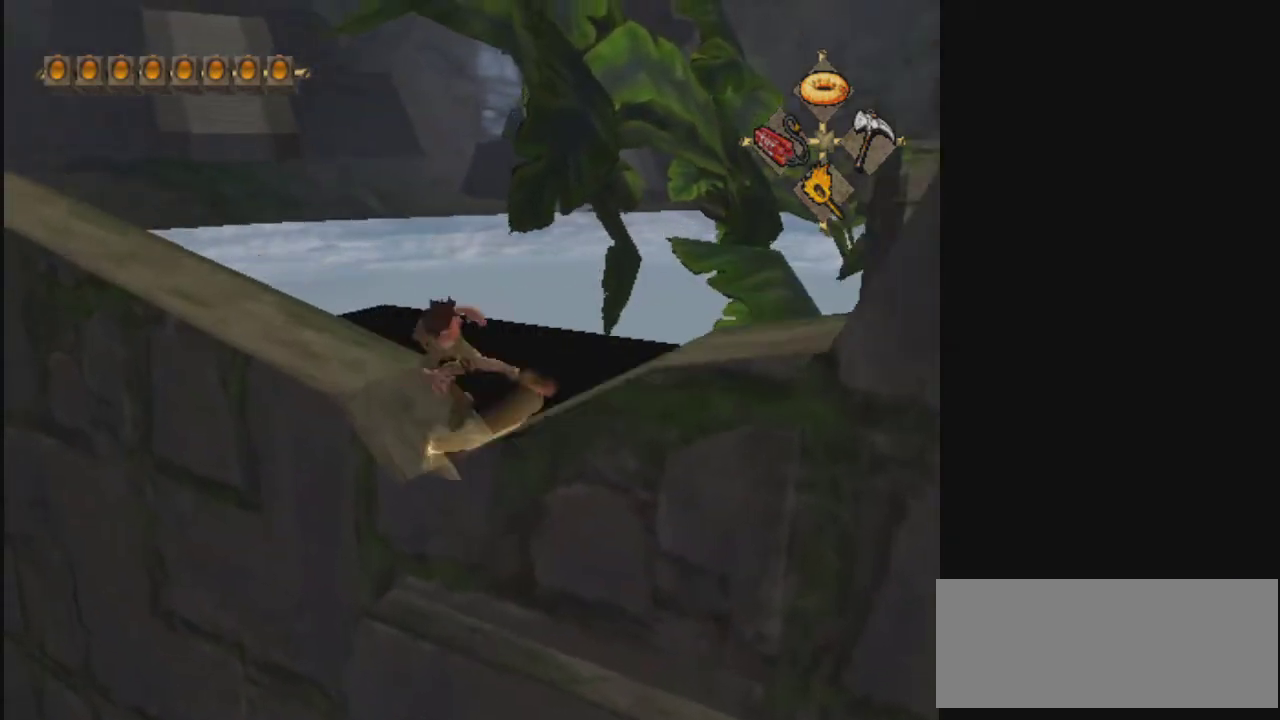
{"dt_ms": 400, "buttons": ["L2"], "left_stick": "right", "right_stick": "center", "events": [[33, "CIRCLE", "up"], [100, "L2", "down"]]}
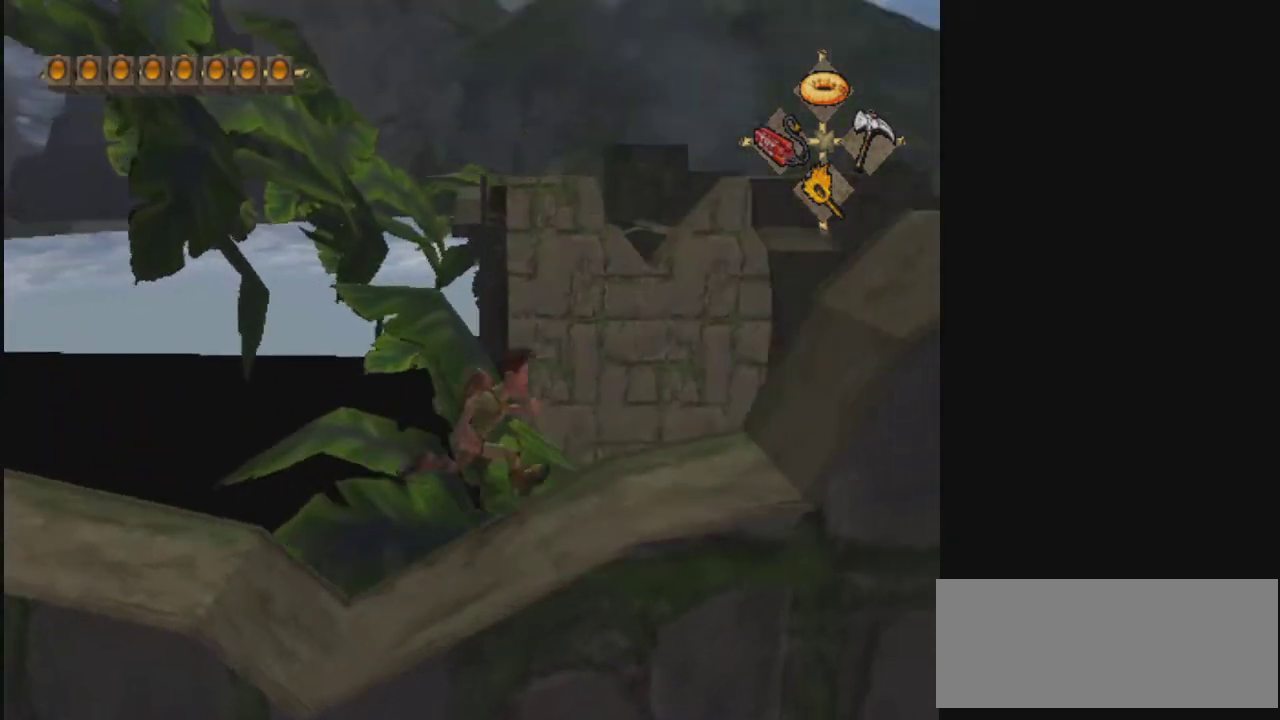
{"dt_ms": 300, "buttons": ["L2"], "left_stick": "up-right", "right_stick": "center", "events": [[33, "CIRCLE", "down"], [233, "CIRCLE", "up"], [267, "left_stick", "up-right"]]}
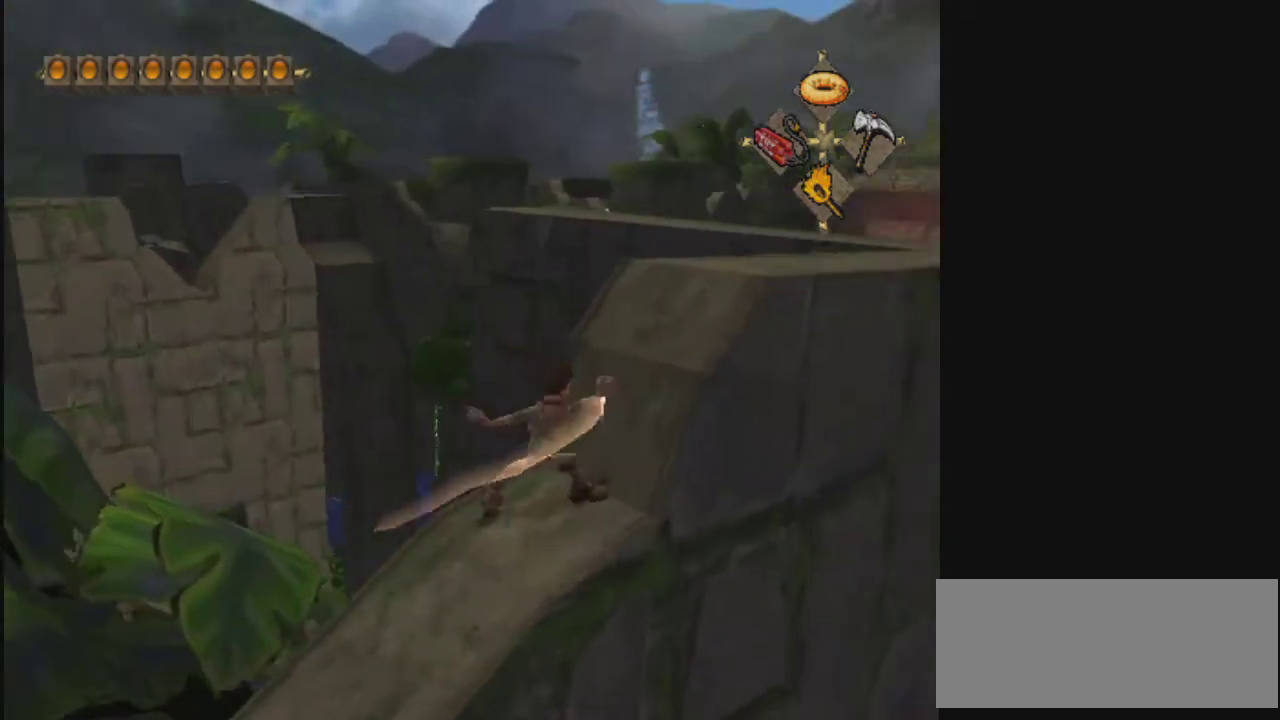
{"dt_ms": 500, "buttons": ["CIRCLE"], "left_stick": "up-right", "right_stick": "center", "events": [[33, "L2", "up"], [233, "CROSS", "down"], [367, "CIRCLE", "down"], [367, "CROSS", "up"]]}
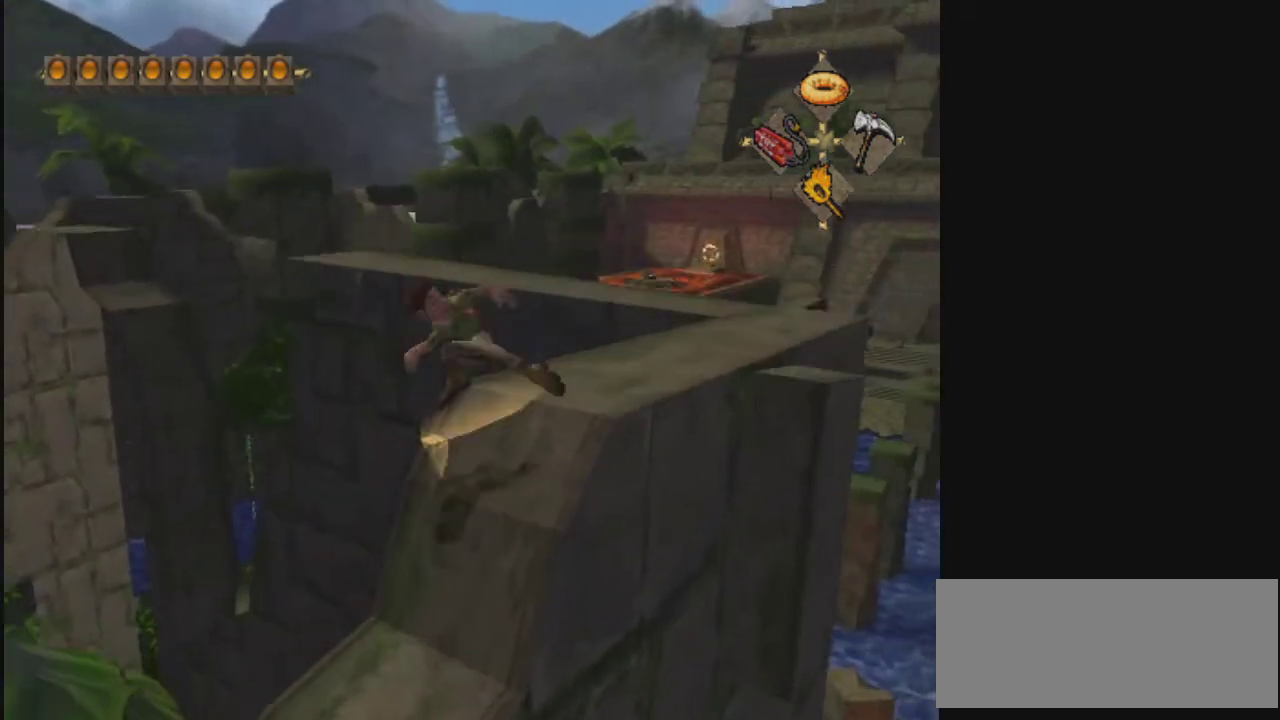
{"dt_ms": 400, "buttons": [], "left_stick": "up-right", "right_stick": "center", "events": [[33, "CIRCLE", "up"], [100, "L2", "down"], [300, "L2", "up"]]}
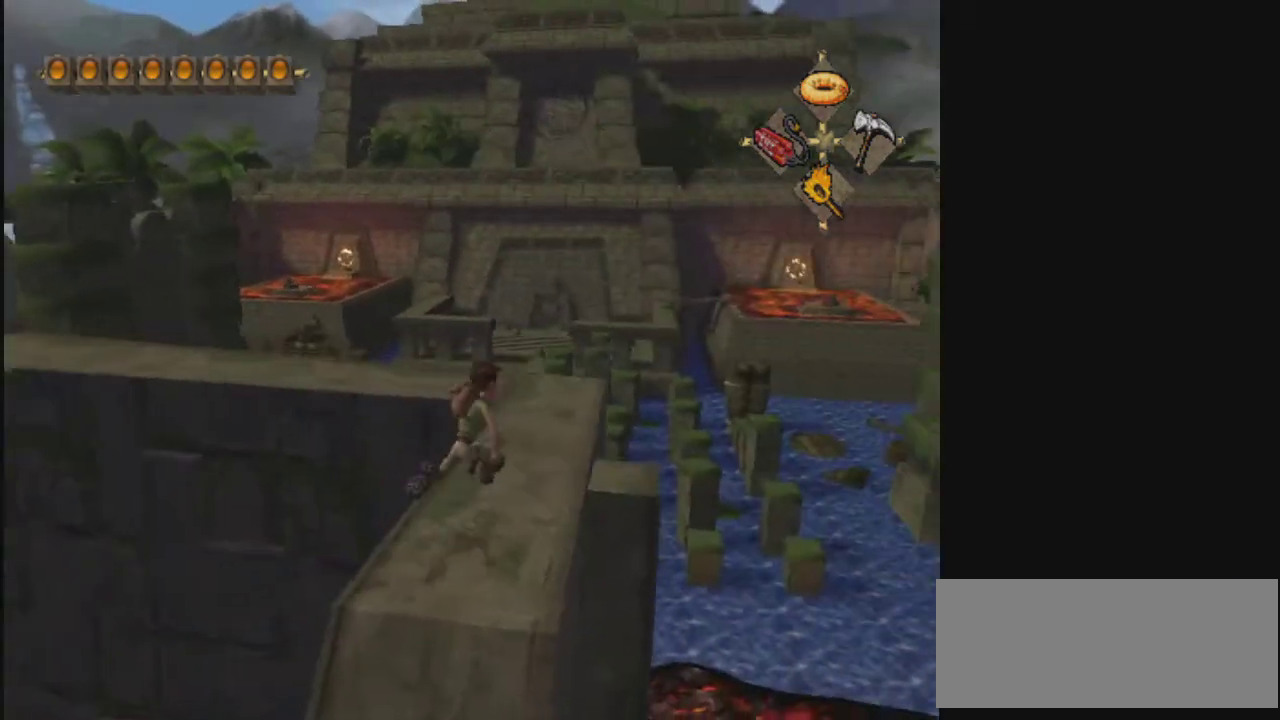
{"dt_ms": 300, "buttons": ["R1"], "left_stick": "up", "right_stick": "center", "events": [[100, "R1", "down"], [167, "R1", "up"], [233, "R1", "down"], [233, "left_stick", "up"]]}
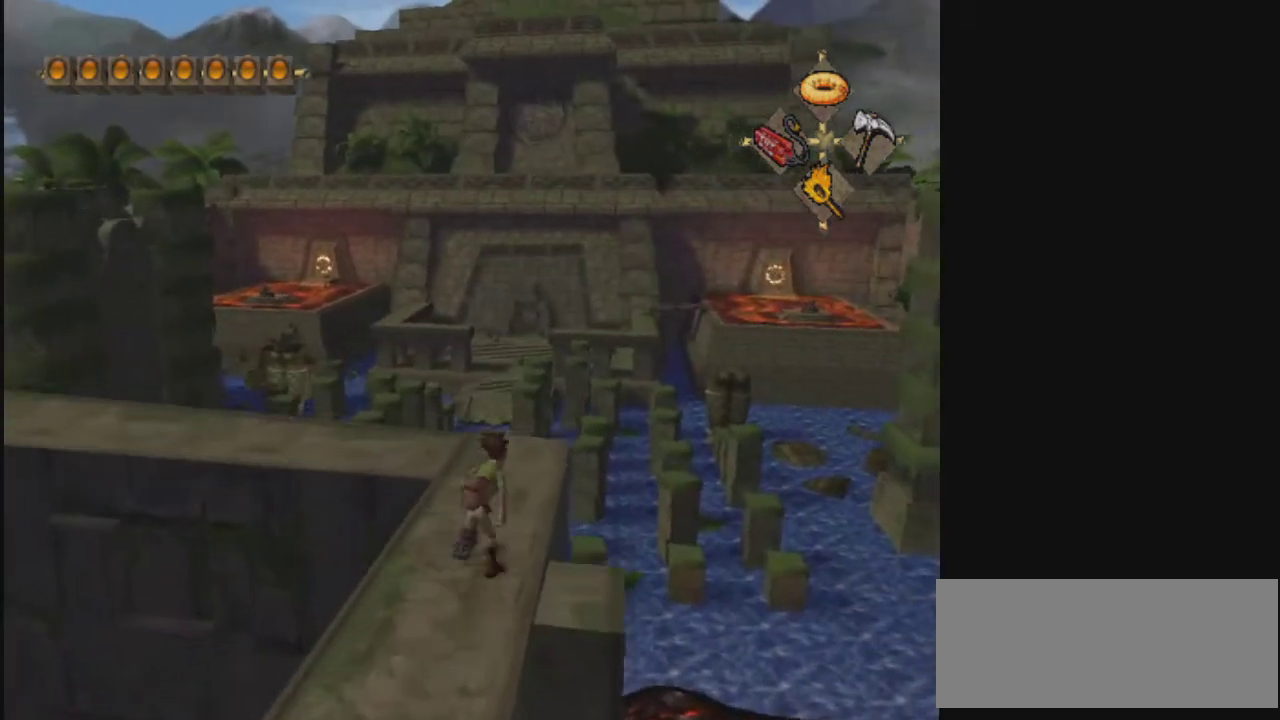
{"dt_ms": 400, "buttons": ["R2"], "left_stick": "up-left", "right_stick": "center", "events": [[67, "R2", "down"], [133, "left_stick", "up-left"], [233, "R1", "up"], [300, "R1", "down"], [400, "R1", "up"]]}
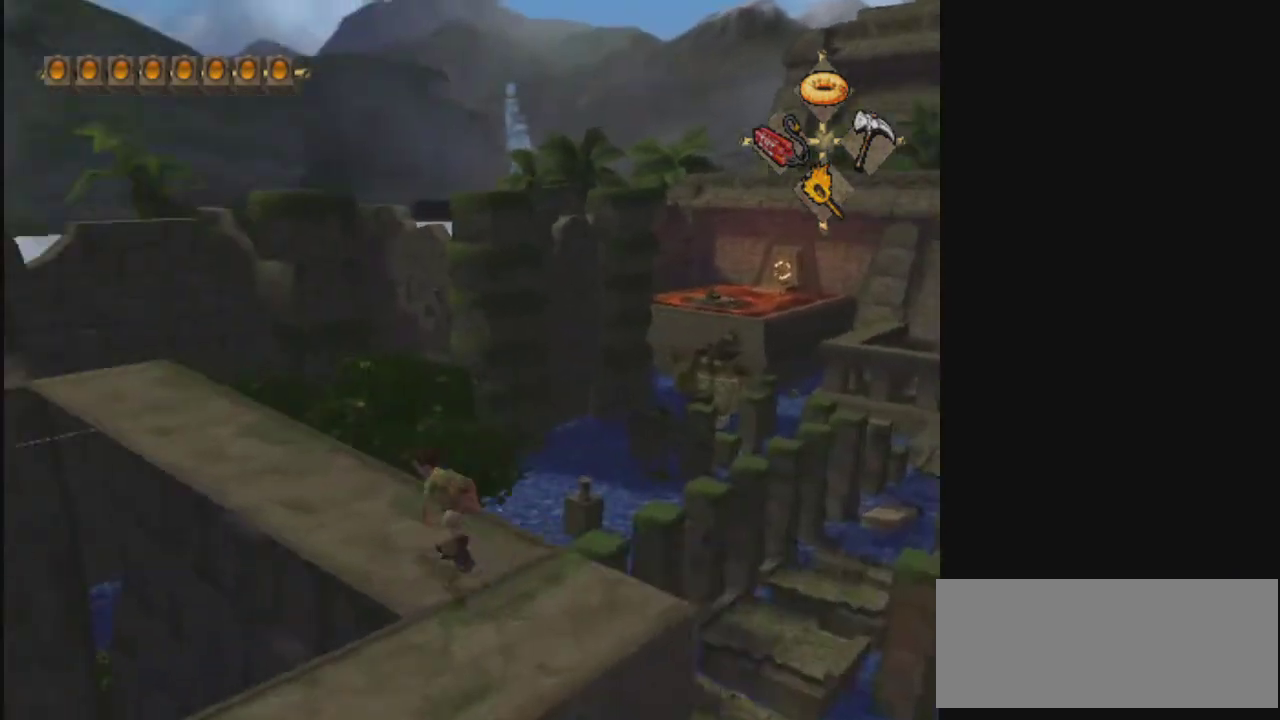
{"dt_ms": 400, "buttons": [], "left_stick": "center", "right_stick": "center", "events": [[67, "R1", "down"], [133, "left_stick", "up"], [167, "R1", "up"], [233, "R1", "down"], [333, "R1", "up"], [333, "left_stick", "center"], [367, "R2", "up"]]}
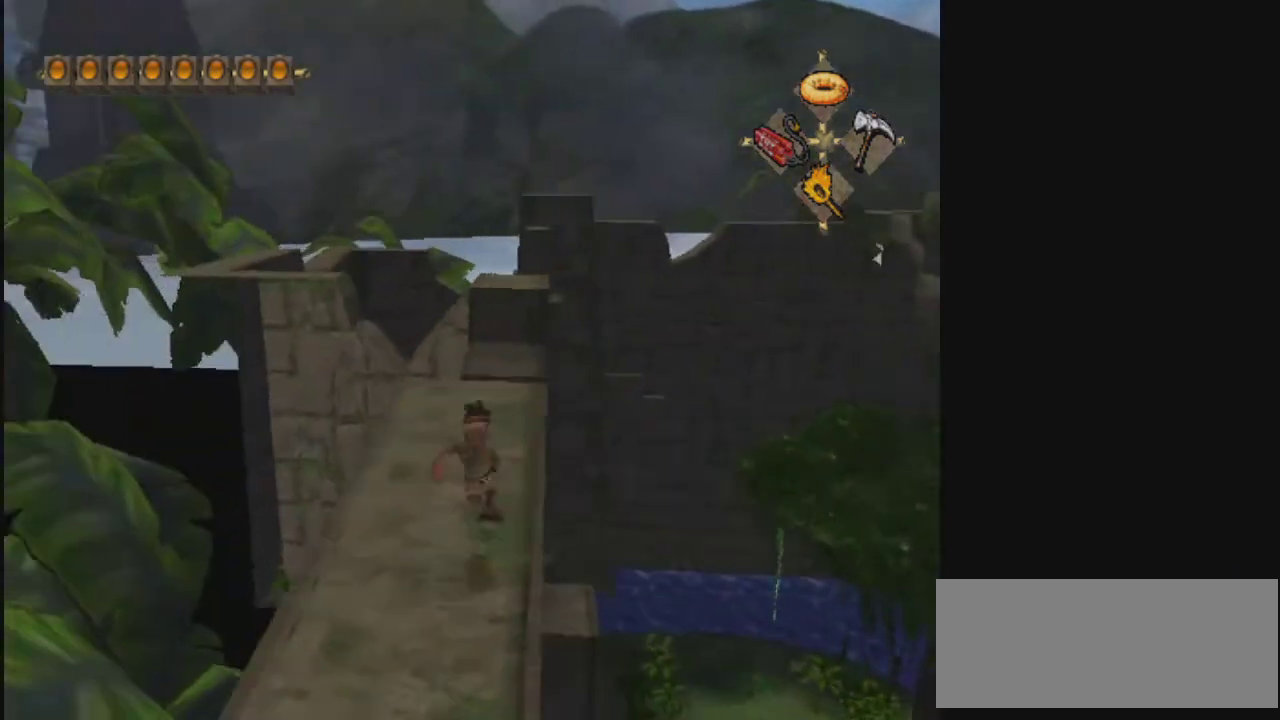
{"dt_ms": 700, "buttons": [], "left_stick": "center", "right_stick": "center", "events": []}
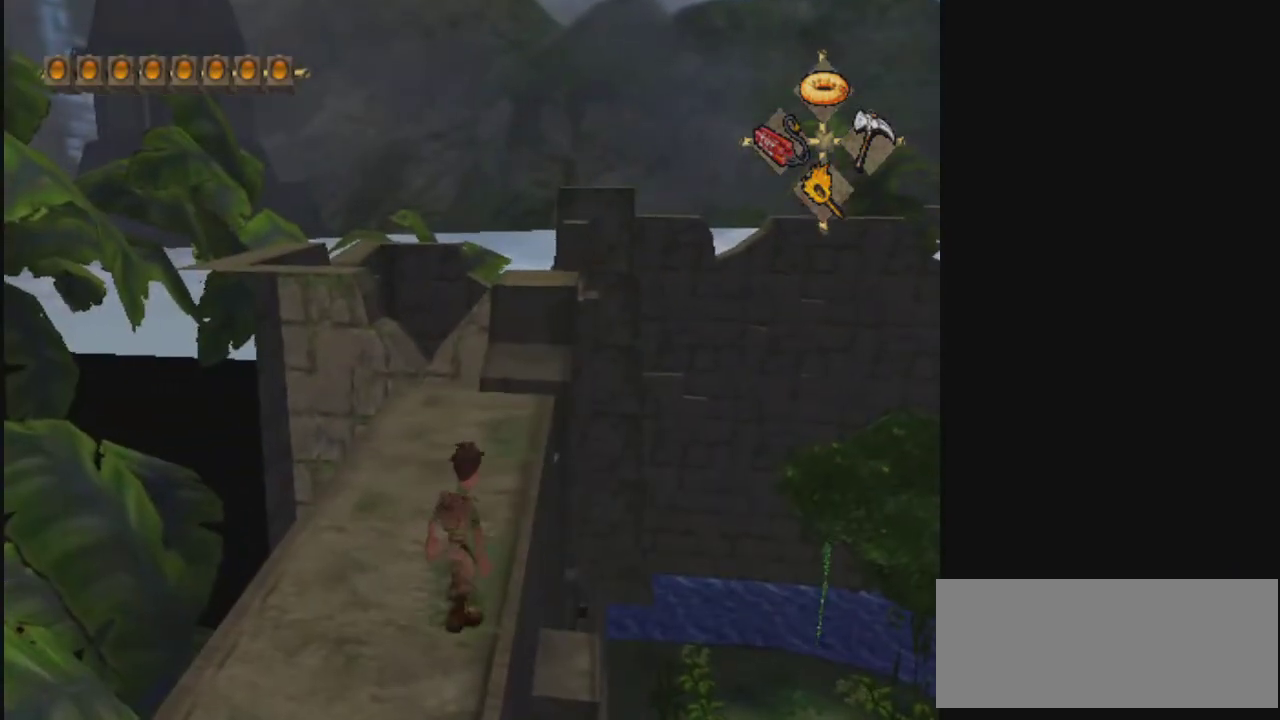
{"dt_ms": 700, "buttons": [], "left_stick": "up", "right_stick": "center", "events": [[267, "left_stick", "up"], [567, "R1", "down"], [667, "R1", "up"]]}
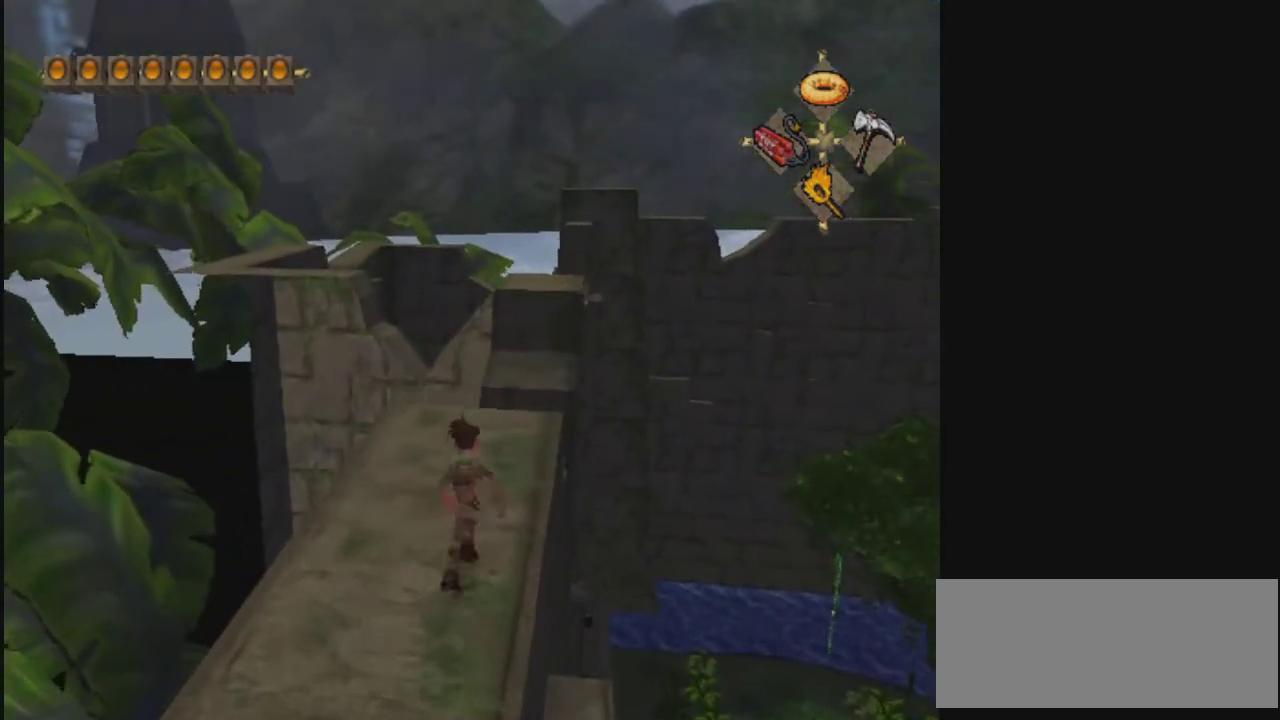
{"dt_ms": 400, "buttons": ["R1"], "left_stick": "up", "right_stick": "center", "events": [[33, "R1", "down"], [100, "R1", "up"], [200, "R1", "down"], [300, "R1", "up"], [367, "R1", "down"]]}
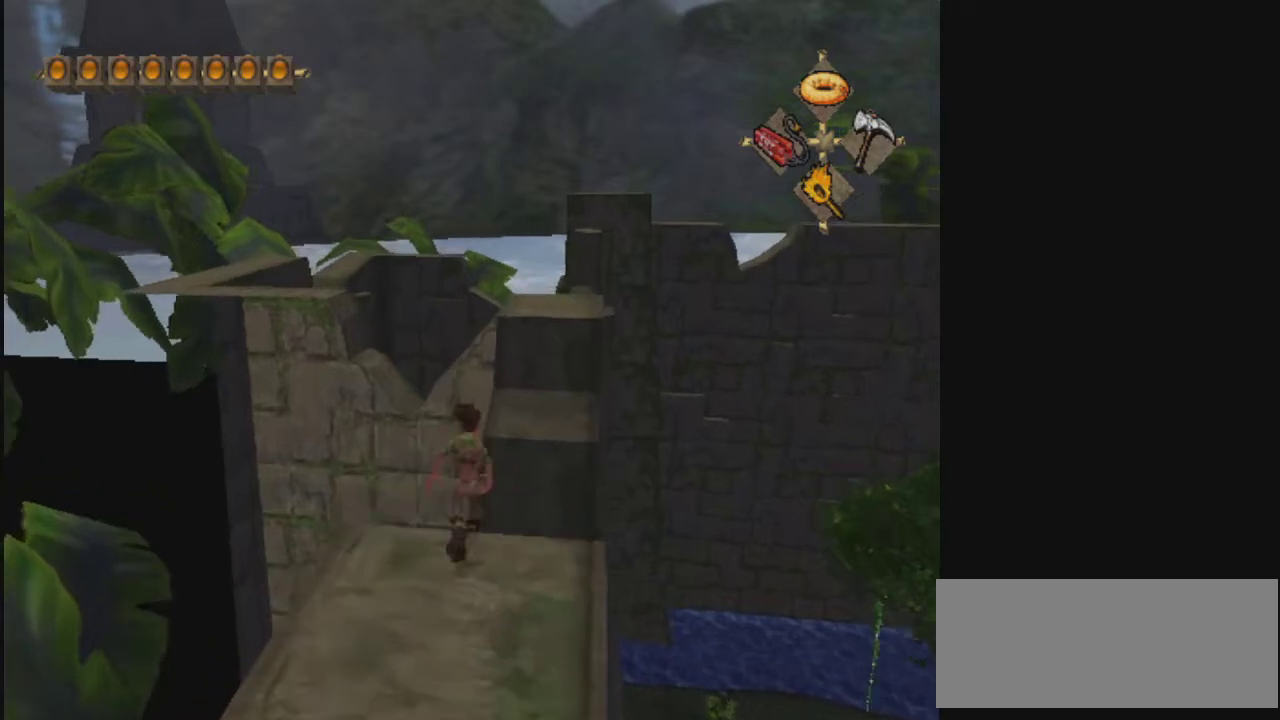
{"dt_ms": 400, "buttons": [], "left_stick": "up-right", "right_stick": "center", "events": [[33, "R1", "up"], [100, "R1", "down"], [133, "left_stick", "up-right"], [167, "R1", "up"]]}
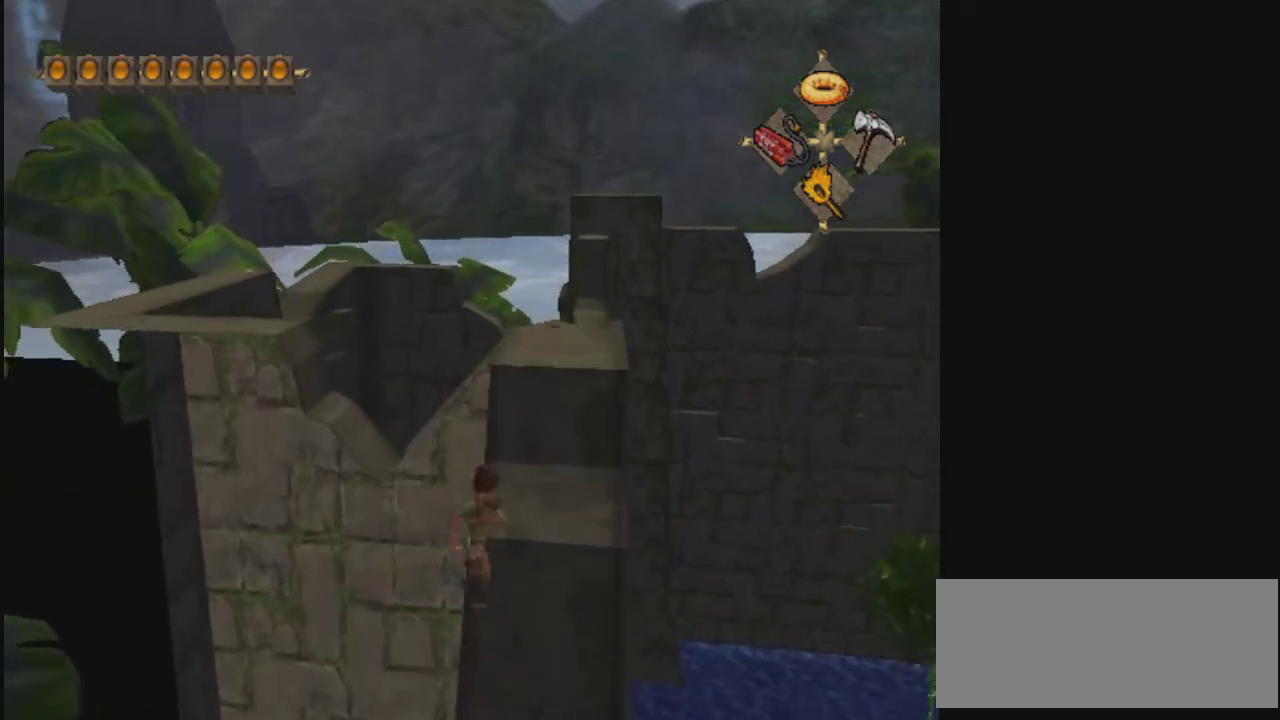
{"dt_ms": 300, "buttons": [], "left_stick": "up-right", "right_stick": "center", "events": [[67, "CROSS", "down"], [300, "CROSS", "up"]]}
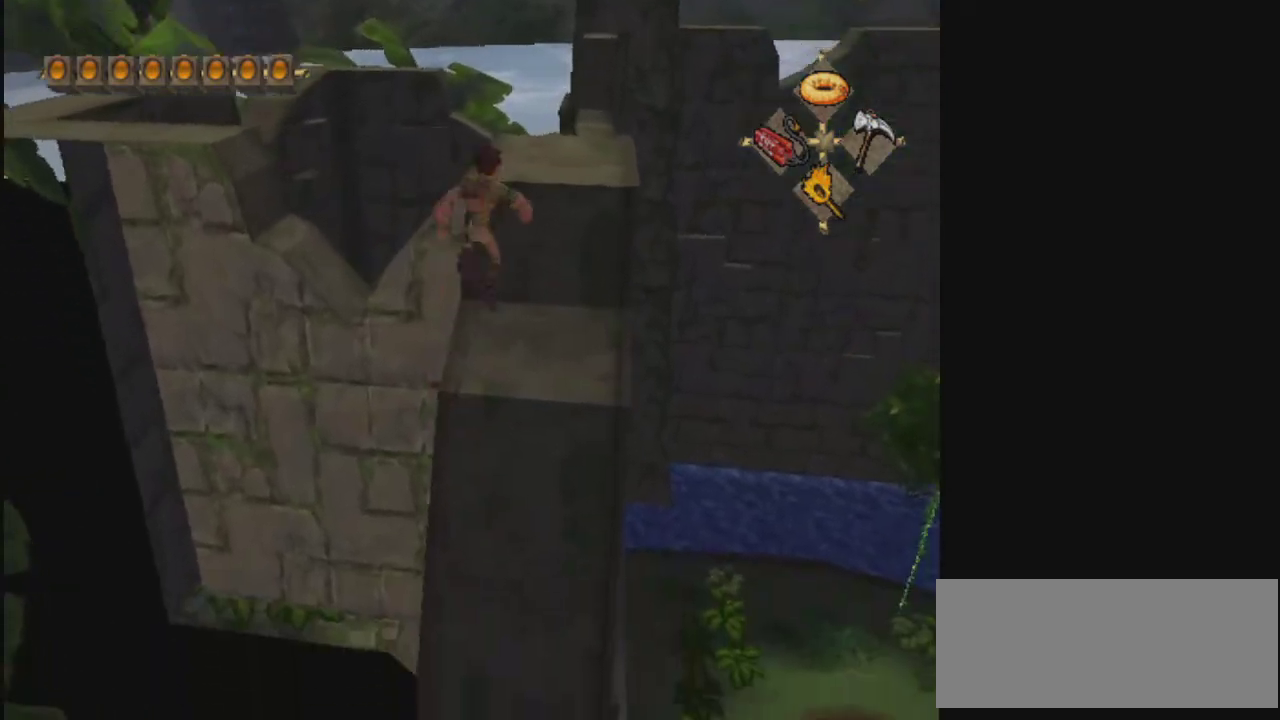
{"dt_ms": 500, "buttons": ["CIRCLE", "R2"], "left_stick": "center", "right_stick": "center", "events": [[100, "left_stick", "up"], [267, "left_stick", "up-right"], [433, "CIRCLE", "down"], [467, "R2", "down"], [500, "left_stick", "center"]]}